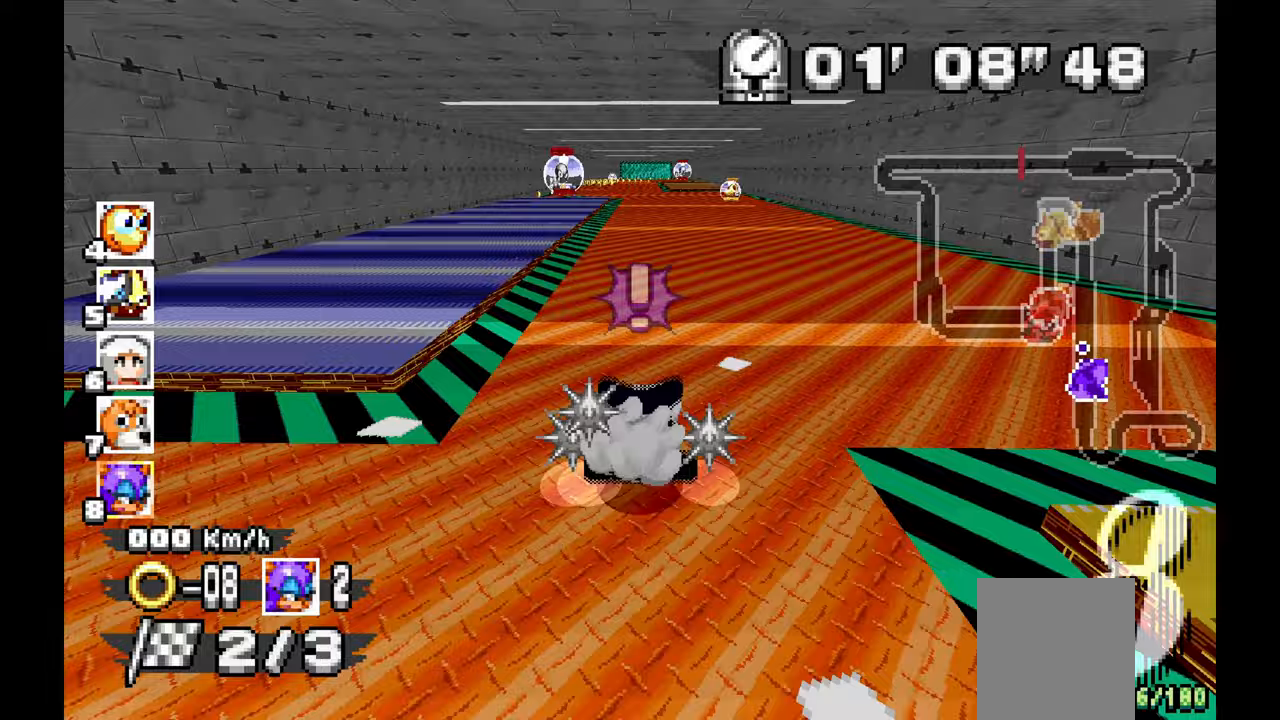
Gameplay with a controller (Xbox layout); each line is a JSON object with the inputs held at the frame after it (dt_ms = milliseconds from this image to that frame). "events" lists button and stick changes between this image and that frame as [ms after this image, input, new state], when the widget could be followed in between. Not read: C HOME L1 L2 L3 R1 R2 R3 START Y.
{"dt_ms": 500, "buttons": ["A"], "left_stick": "center", "events": [[183, "left_stick", "up-left"], [300, "left_stick", "center"]]}
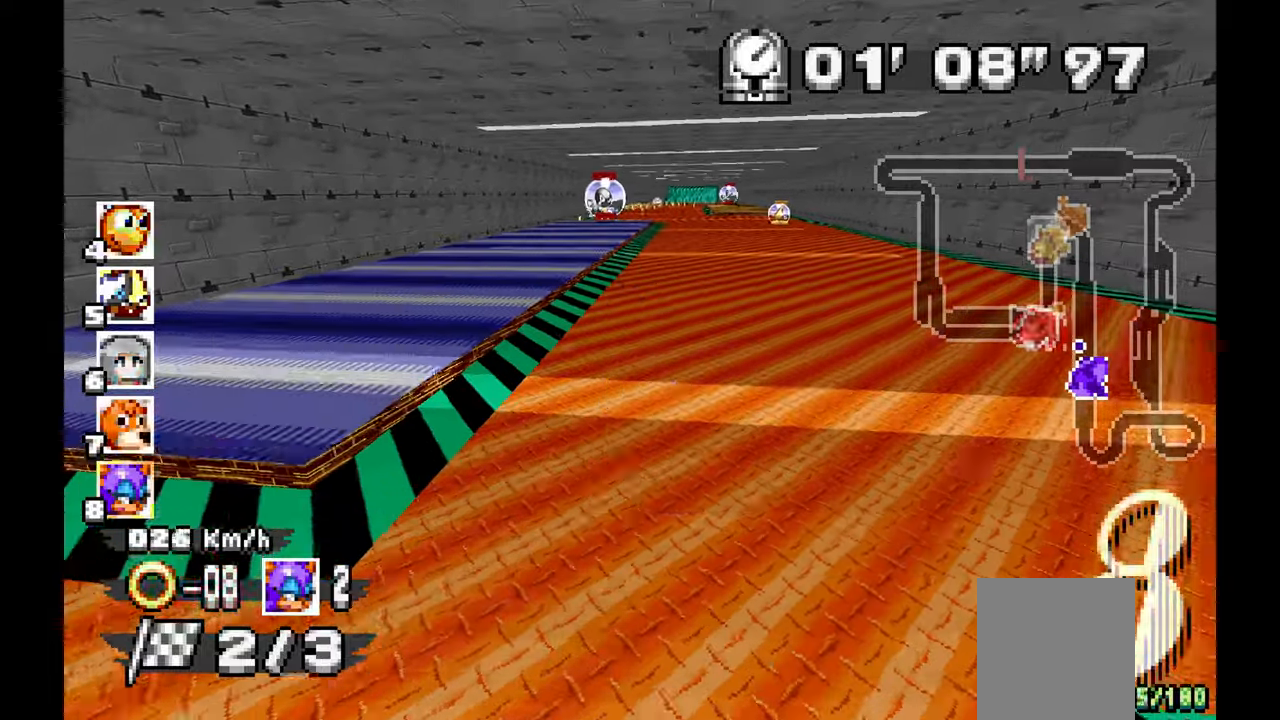
{"dt_ms": 500, "buttons": ["A"], "left_stick": "center", "events": []}
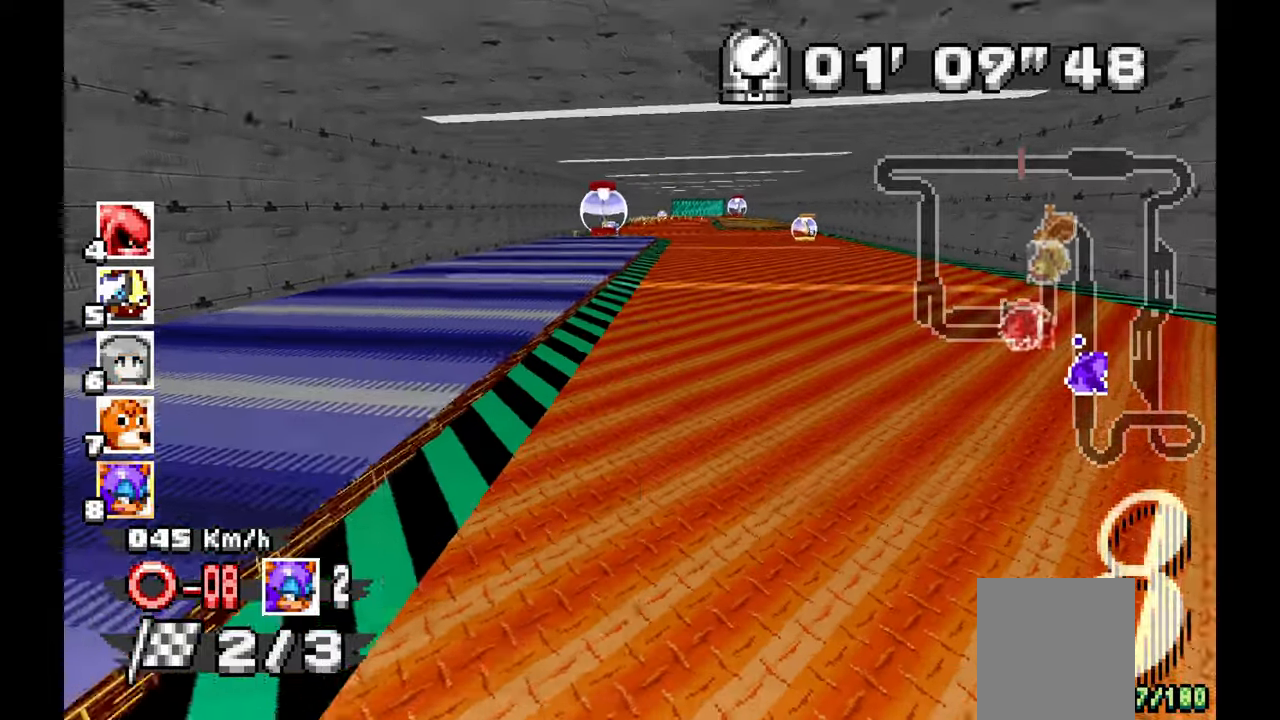
{"dt_ms": 500, "buttons": ["A"], "left_stick": "up-left", "events": [[233, "left_stick", "right"], [333, "left_stick", "center"], [500, "left_stick", "up-left"]]}
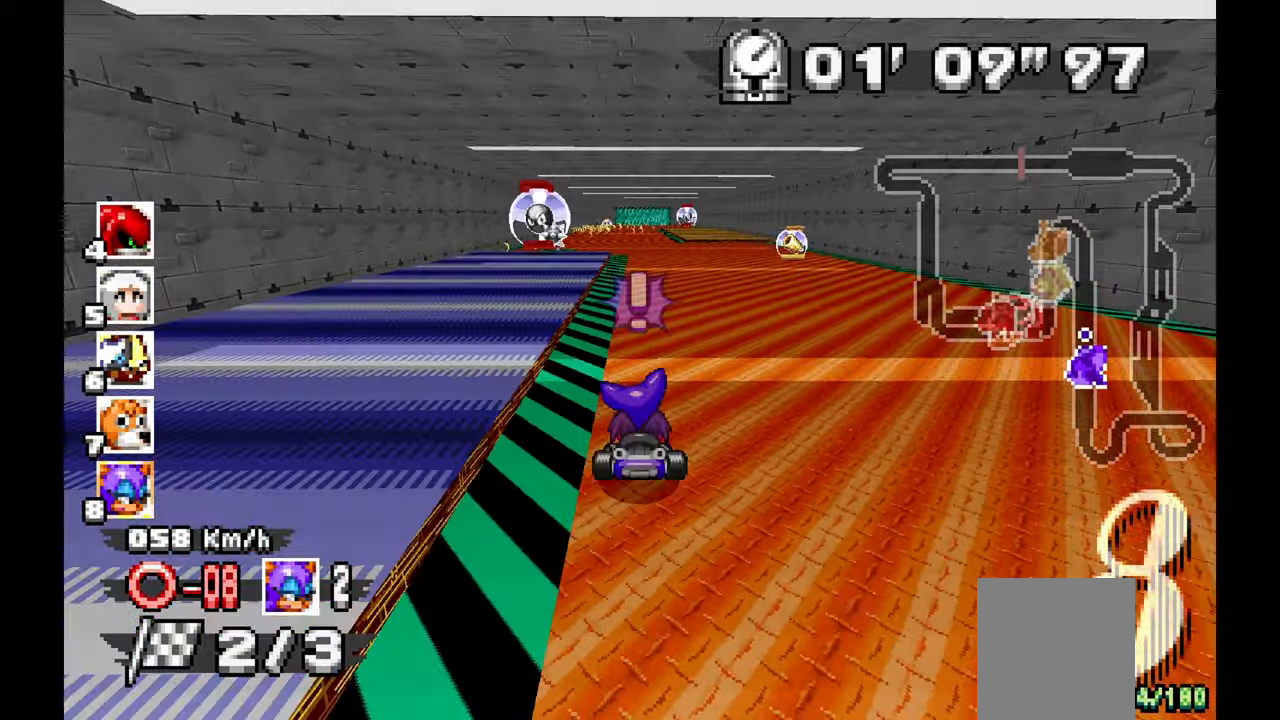
{"dt_ms": 500, "buttons": ["A"], "left_stick": "center", "events": [[183, "left_stick", "center"]]}
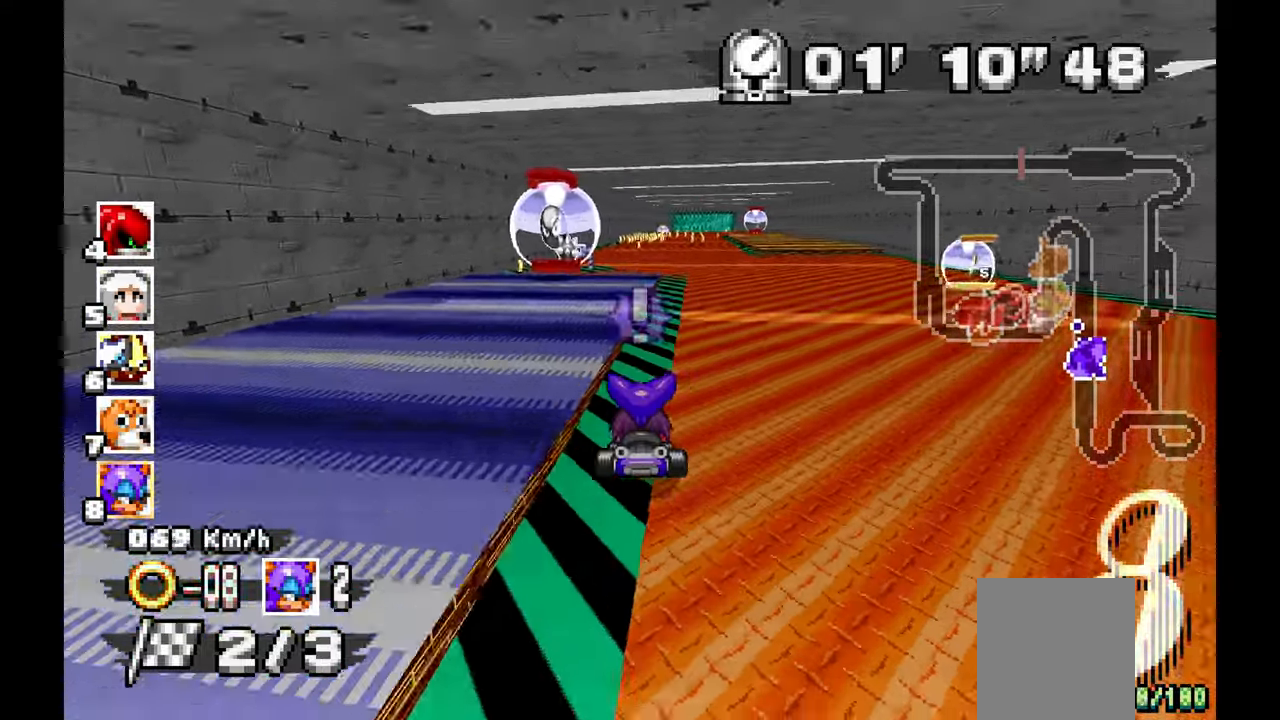
{"dt_ms": 500, "buttons": ["A"], "left_stick": "center", "events": [[67, "left_stick", "up-left"], [217, "left_stick", "center"], [333, "left_stick", "right"], [383, "left_stick", "center"]]}
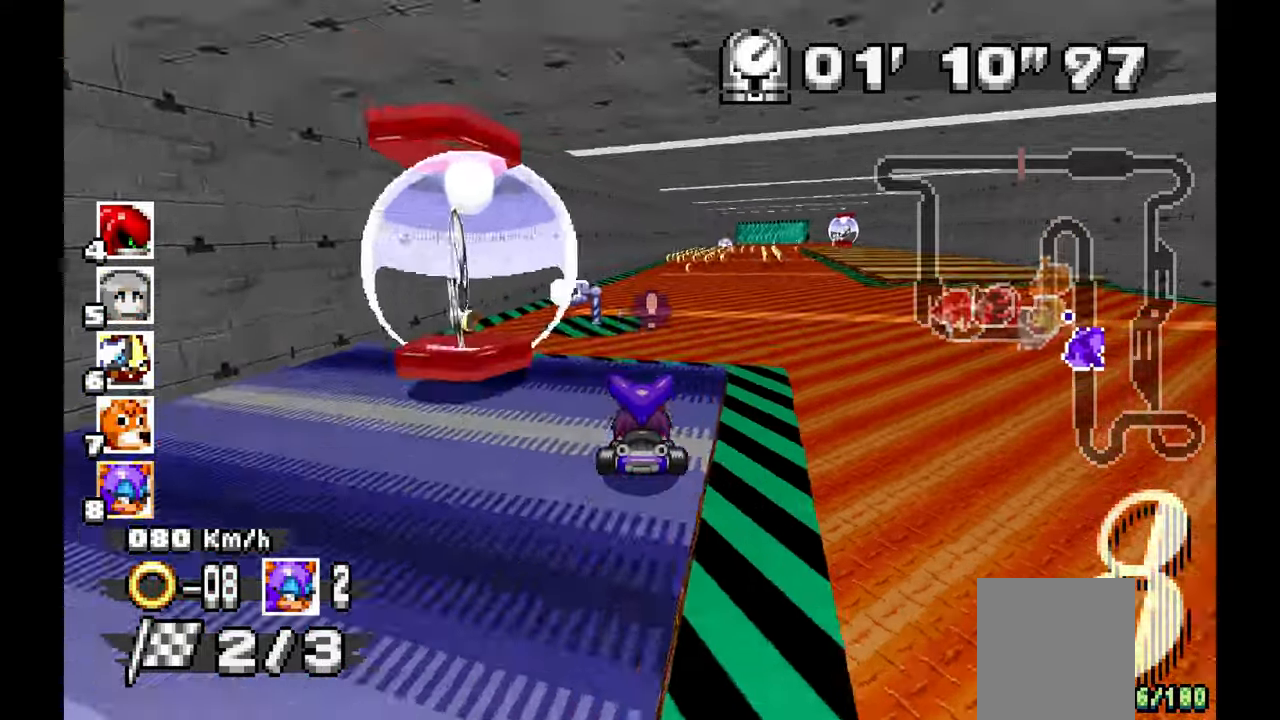
{"dt_ms": 500, "buttons": ["A"], "left_stick": "center", "events": [[117, "left_stick", "right"], [250, "left_stick", "center"]]}
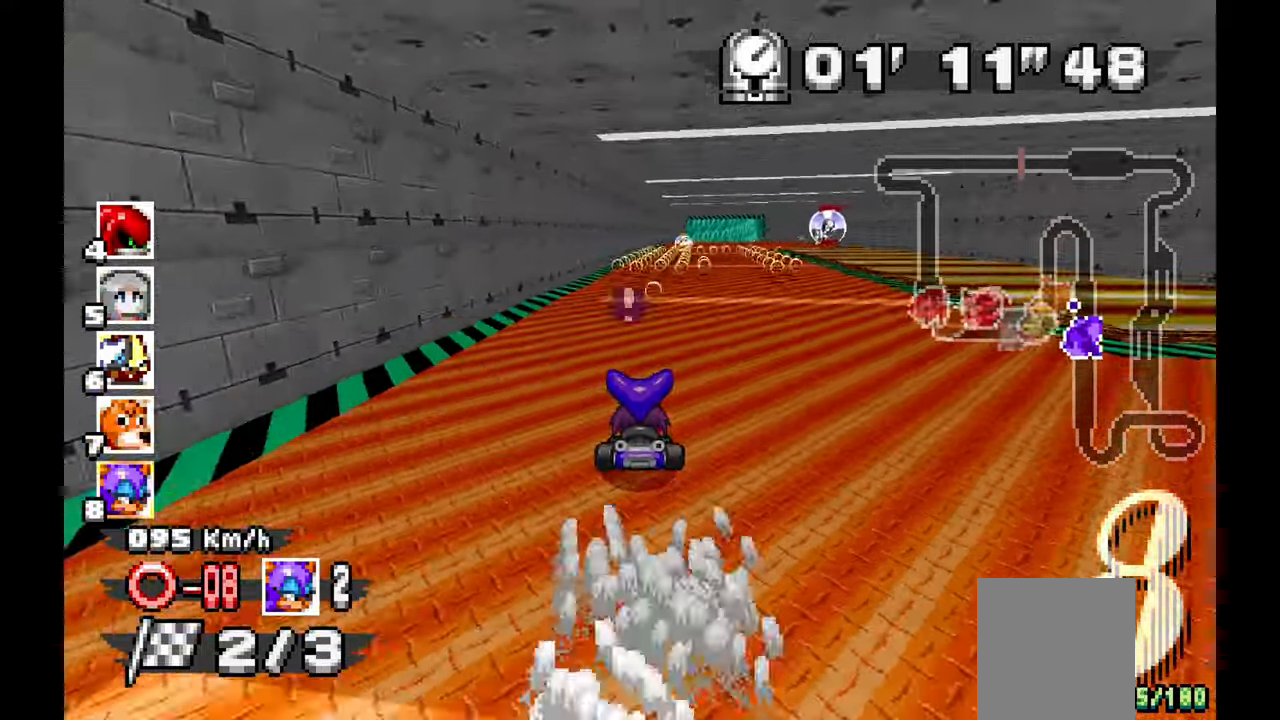
{"dt_ms": 1000, "buttons": ["A"], "left_stick": "center", "events": [[183, "left_stick", "right"], [317, "left_stick", "center"]]}
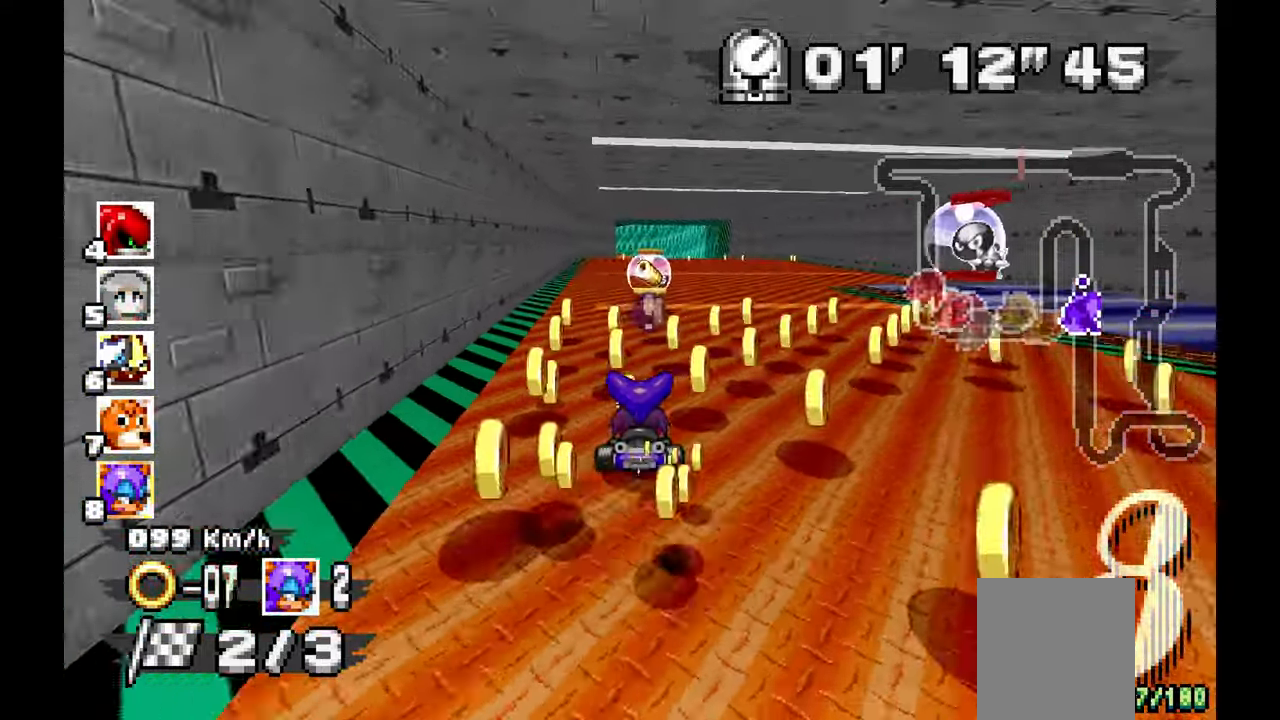
{"dt_ms": 500, "buttons": ["A"], "left_stick": "center", "events": []}
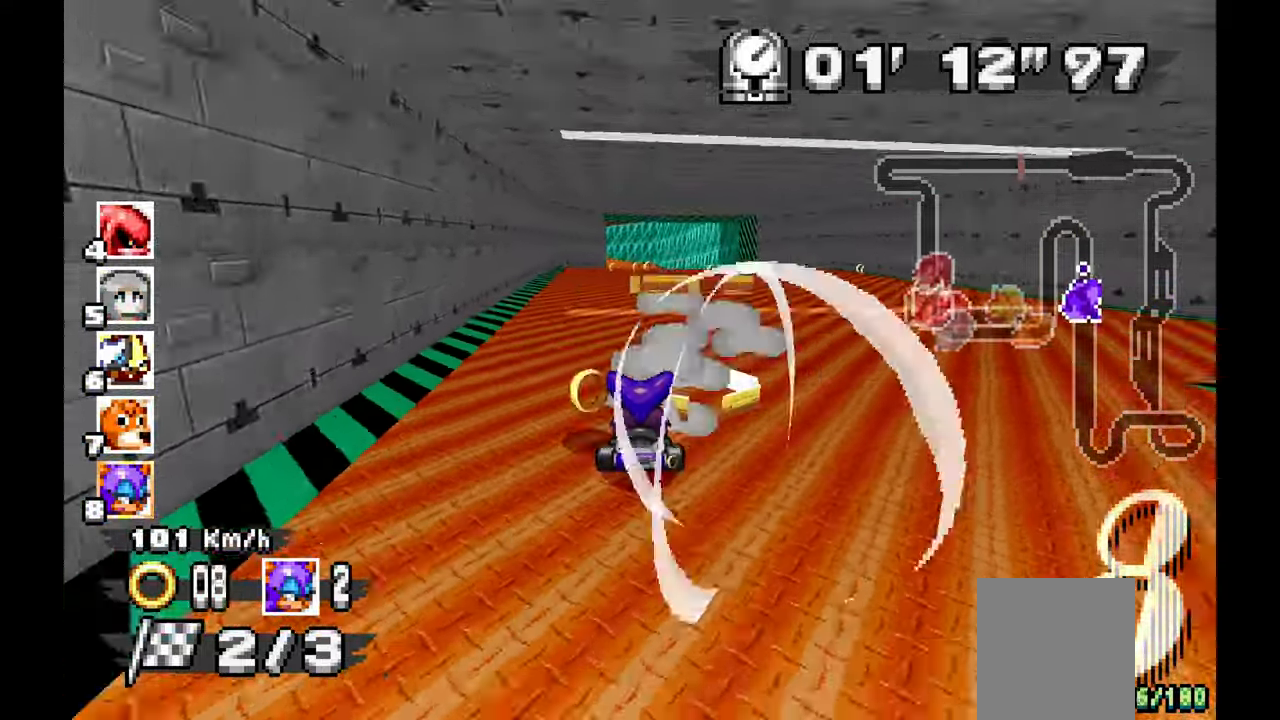
{"dt_ms": 500, "buttons": ["A"], "left_stick": "center", "events": [[217, "left_stick", "up-left"], [333, "left_stick", "center"]]}
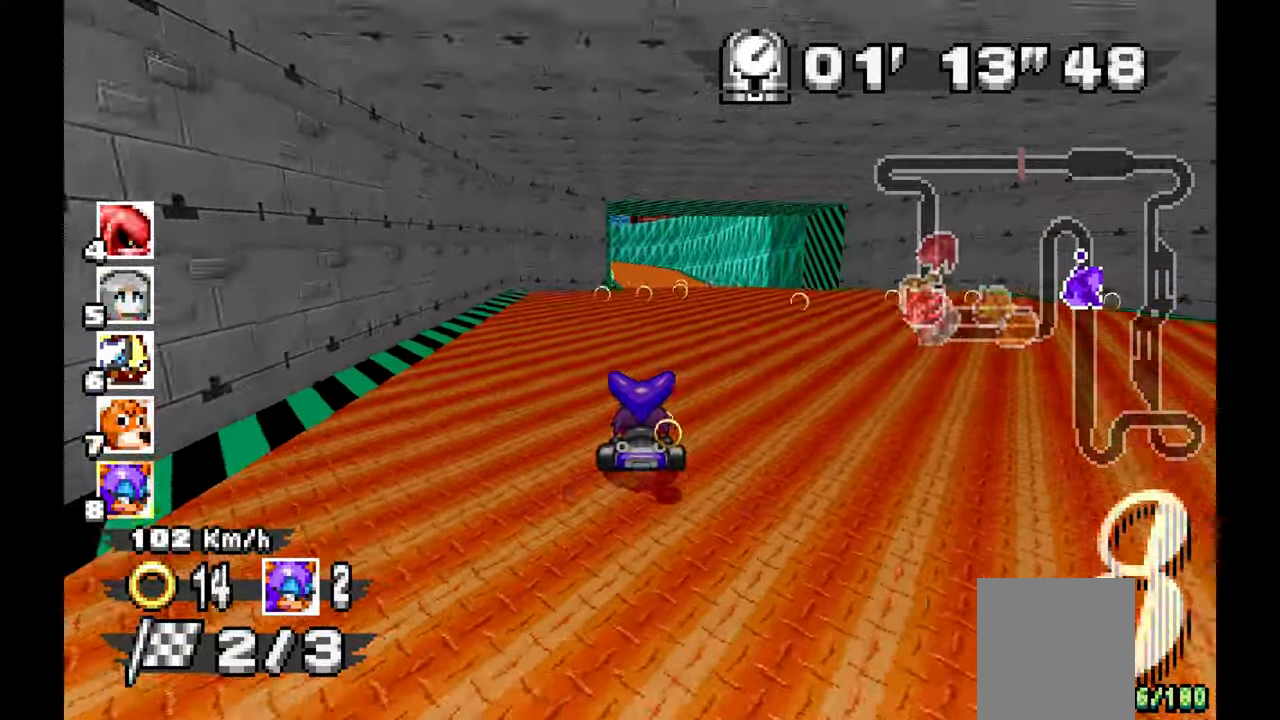
{"dt_ms": 500, "buttons": ["A"], "left_stick": "left", "events": [[267, "left_stick", "left"]]}